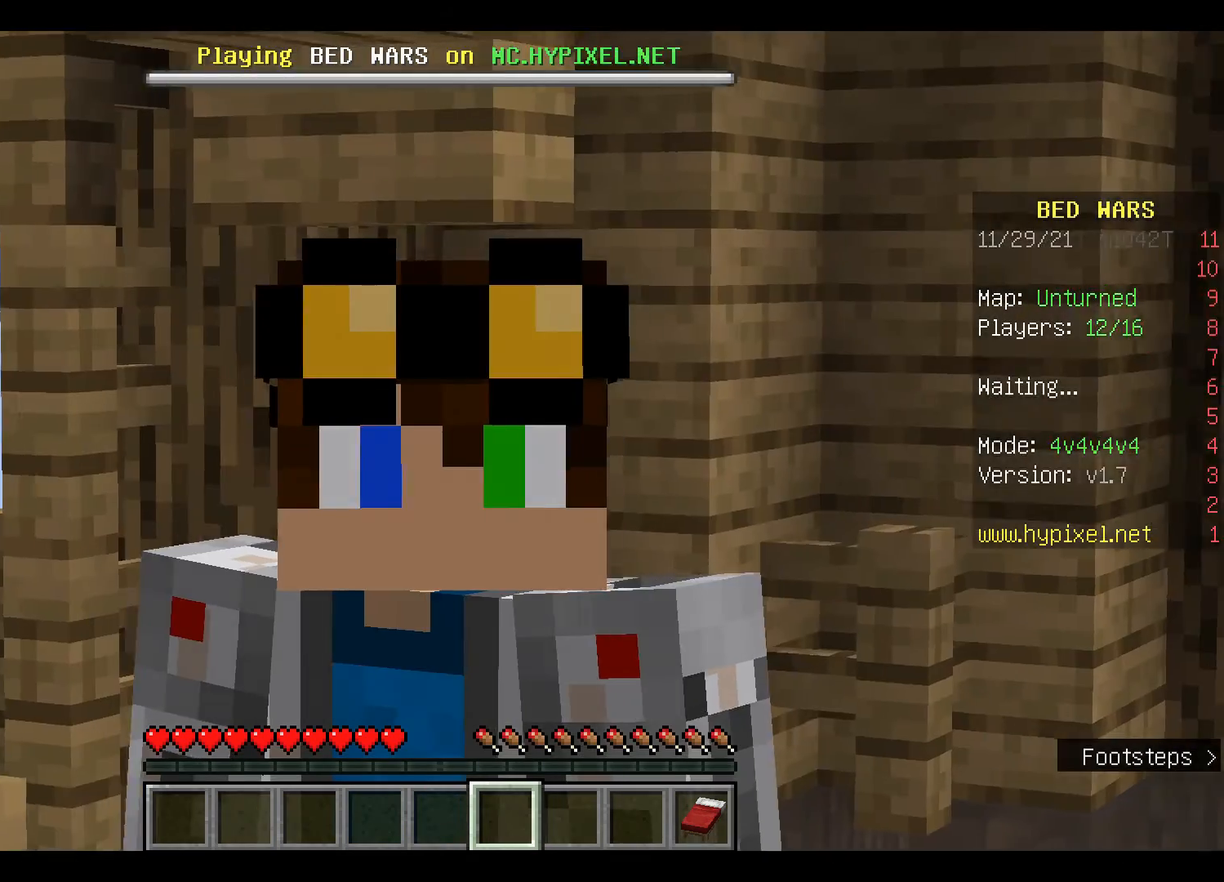
Gameplay with keyboard and mouse; each line is a JSON object with the keys and mouse buttons held at the frame after it. "events" lists presses ("down") and releases ("up") of "a", "d", "s", "space", "w", "mouse_left" and "mouse_right" between this image and that frame as [ms after this image, input, new state], when the widget could be followed in between. "mouse_left", "mouse_right" = the "left", "right" buttons of the "mouse" list. No other keys are recorded. Fast repeated clicks can show as one long hold. Mouse movement is not recorded.
{"keys": [], "mouse": [], "events": [[167, "mouse_right", "down"], [233, "mouse_right", "up"]]}
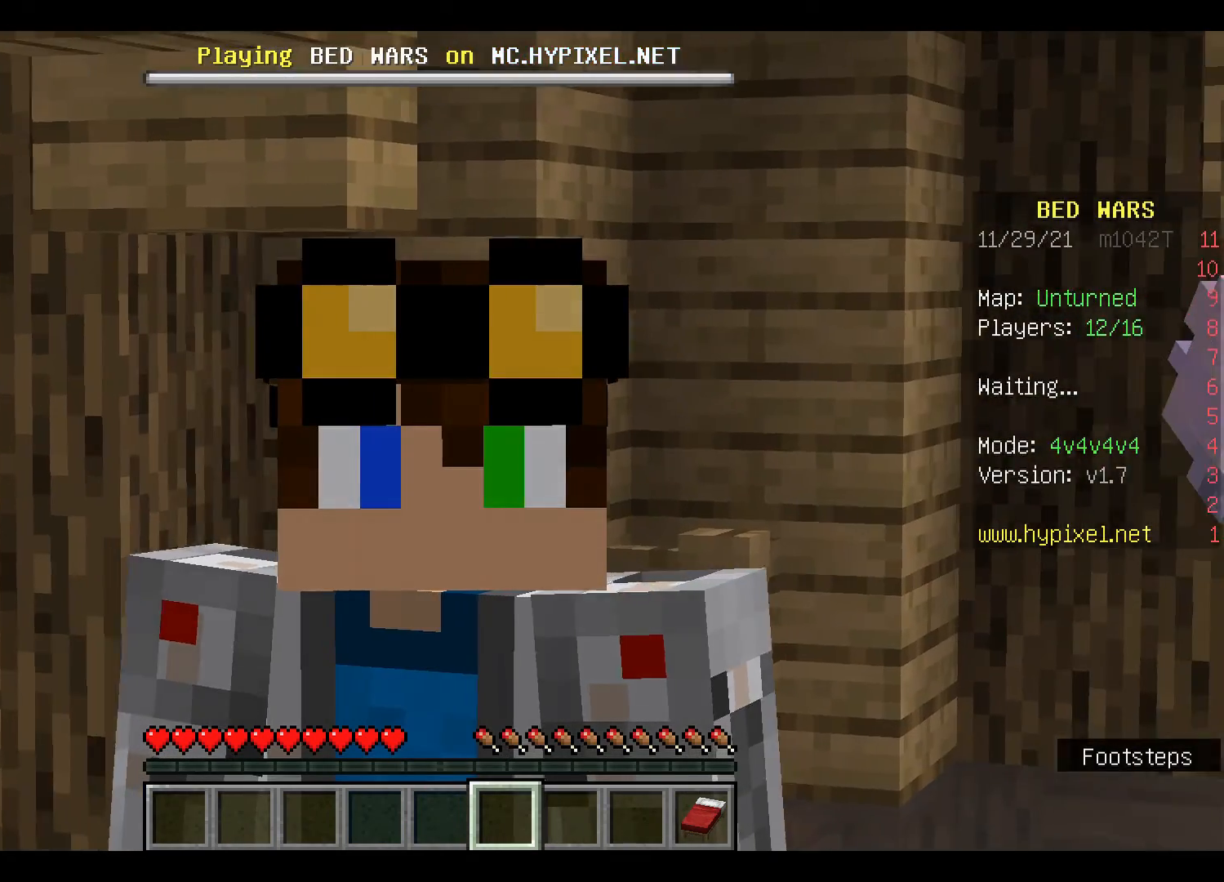
{"keys": [], "mouse": [], "events": []}
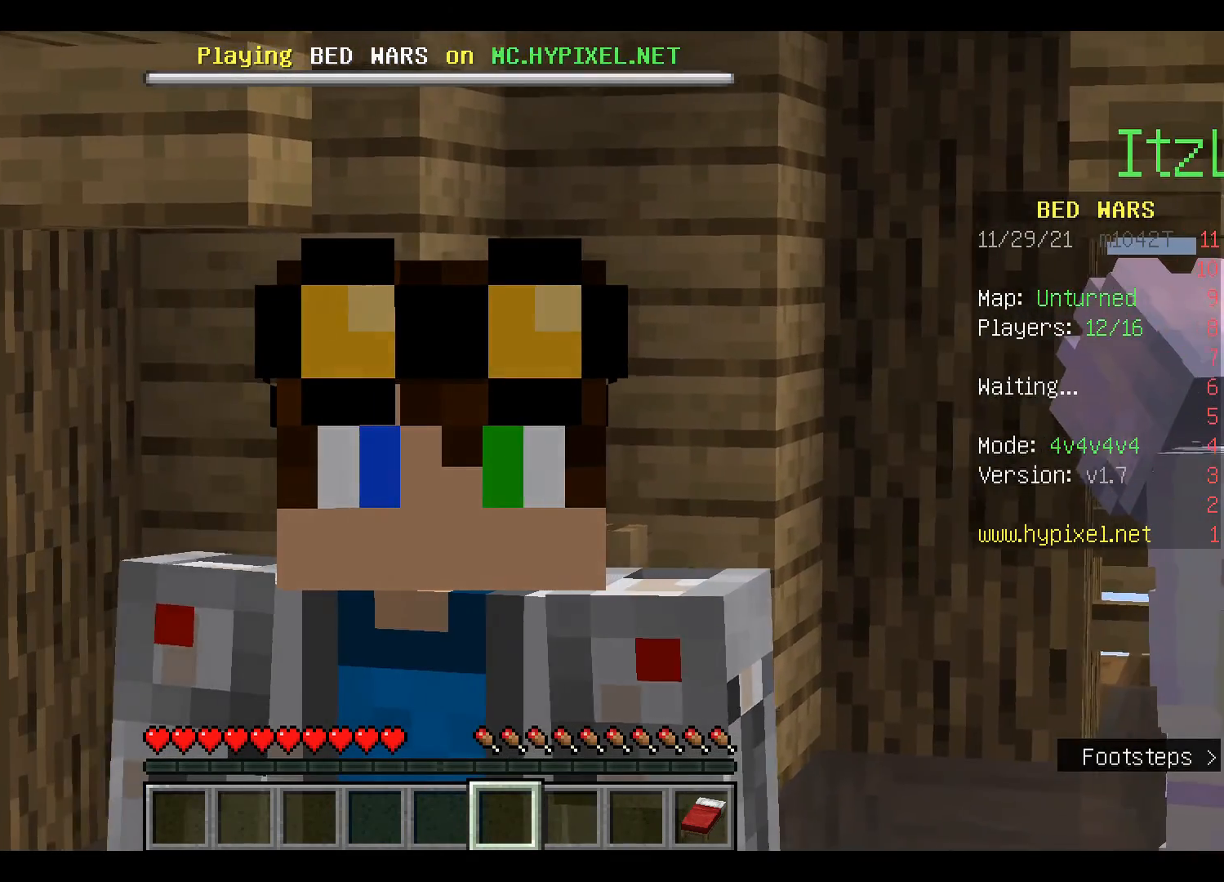
{"keys": [], "mouse": [], "events": []}
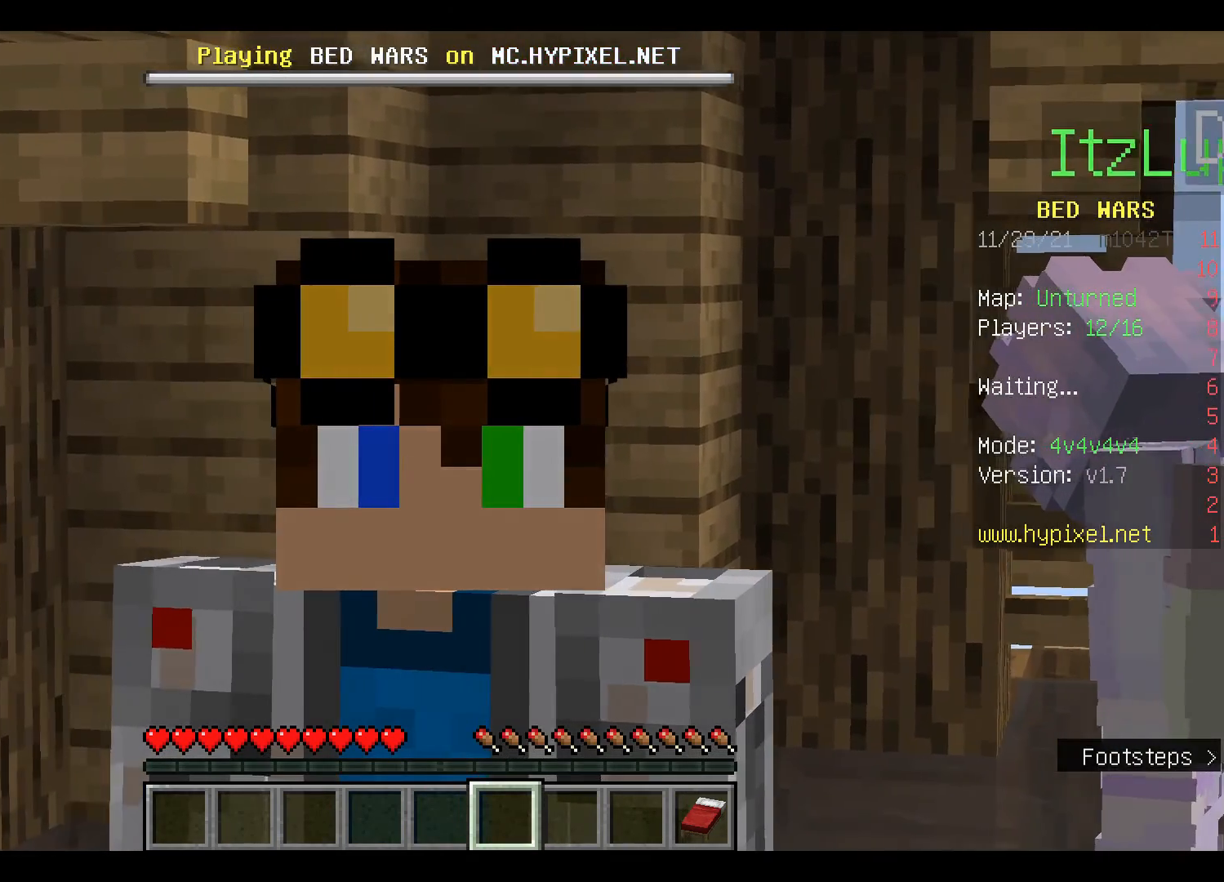
{"keys": [], "mouse": [], "events": []}
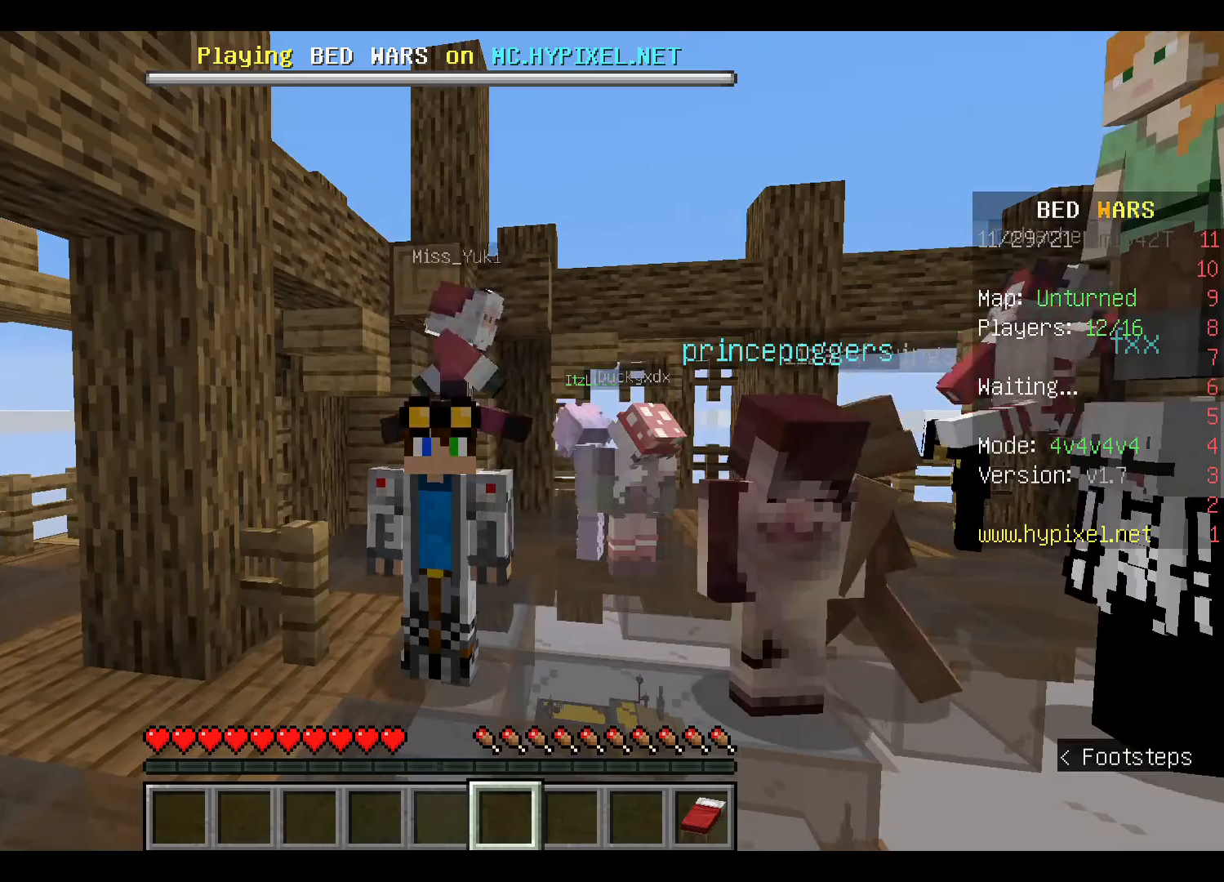
{"keys": [], "mouse": [], "events": []}
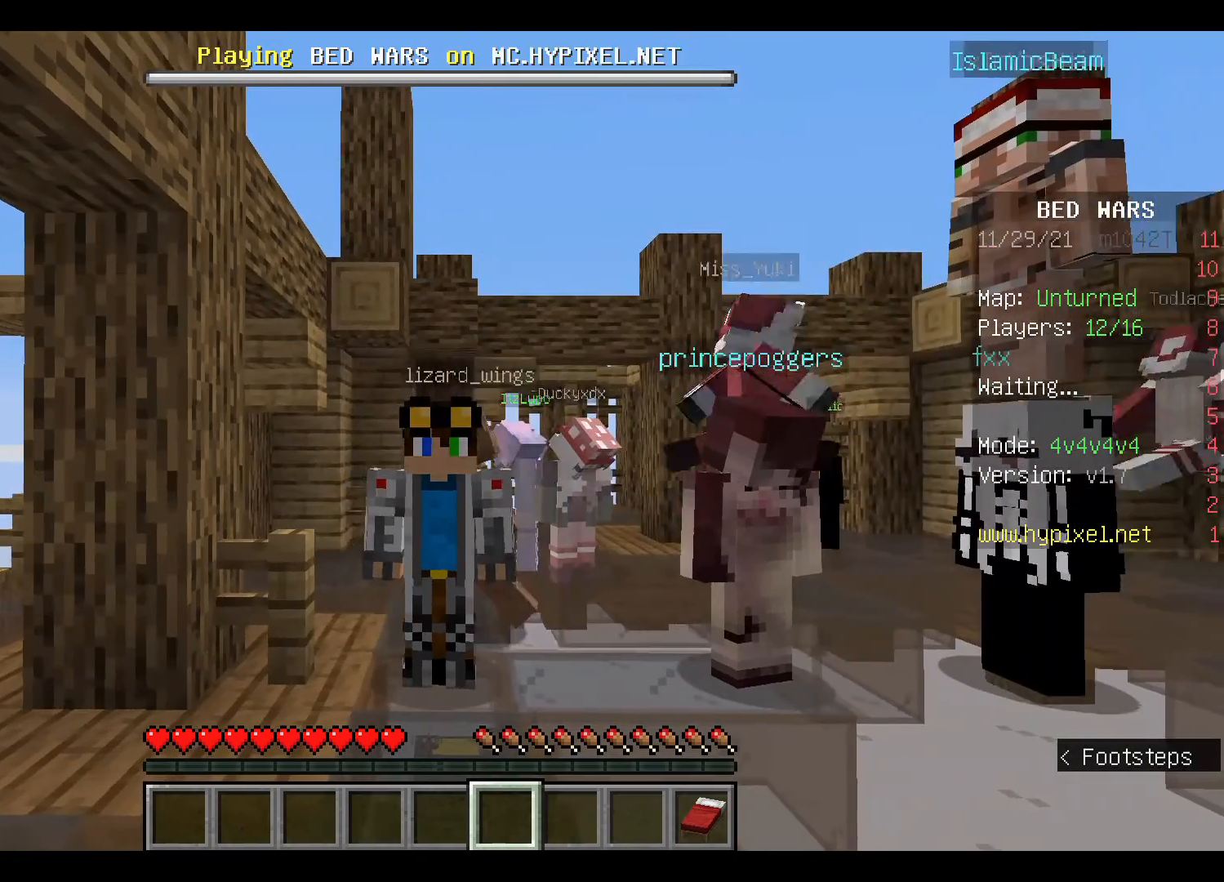
{"keys": [], "mouse": [], "events": []}
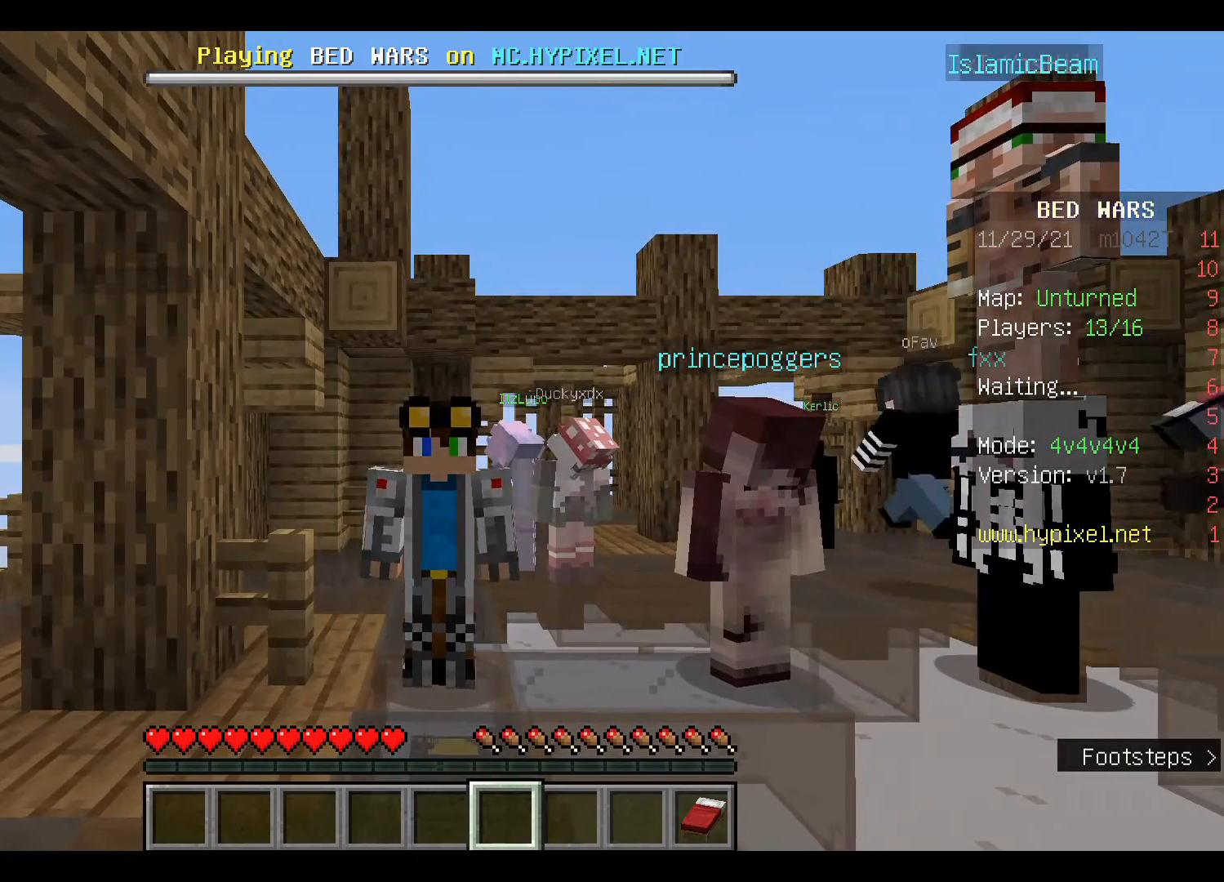
{"keys": ["d"], "mouse": [], "events": [[333, "d", "down"]]}
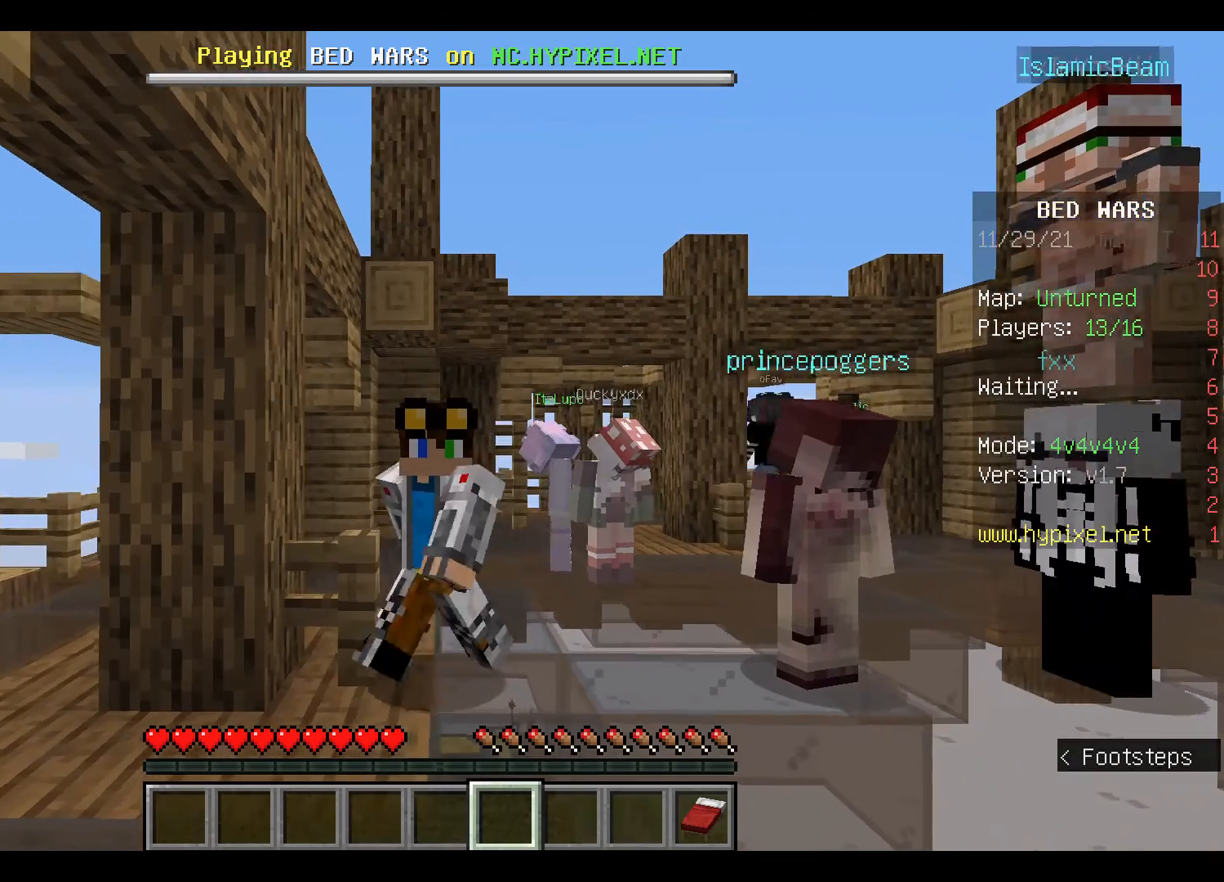
{"keys": [], "mouse": [], "events": [[267, "d", "up"]]}
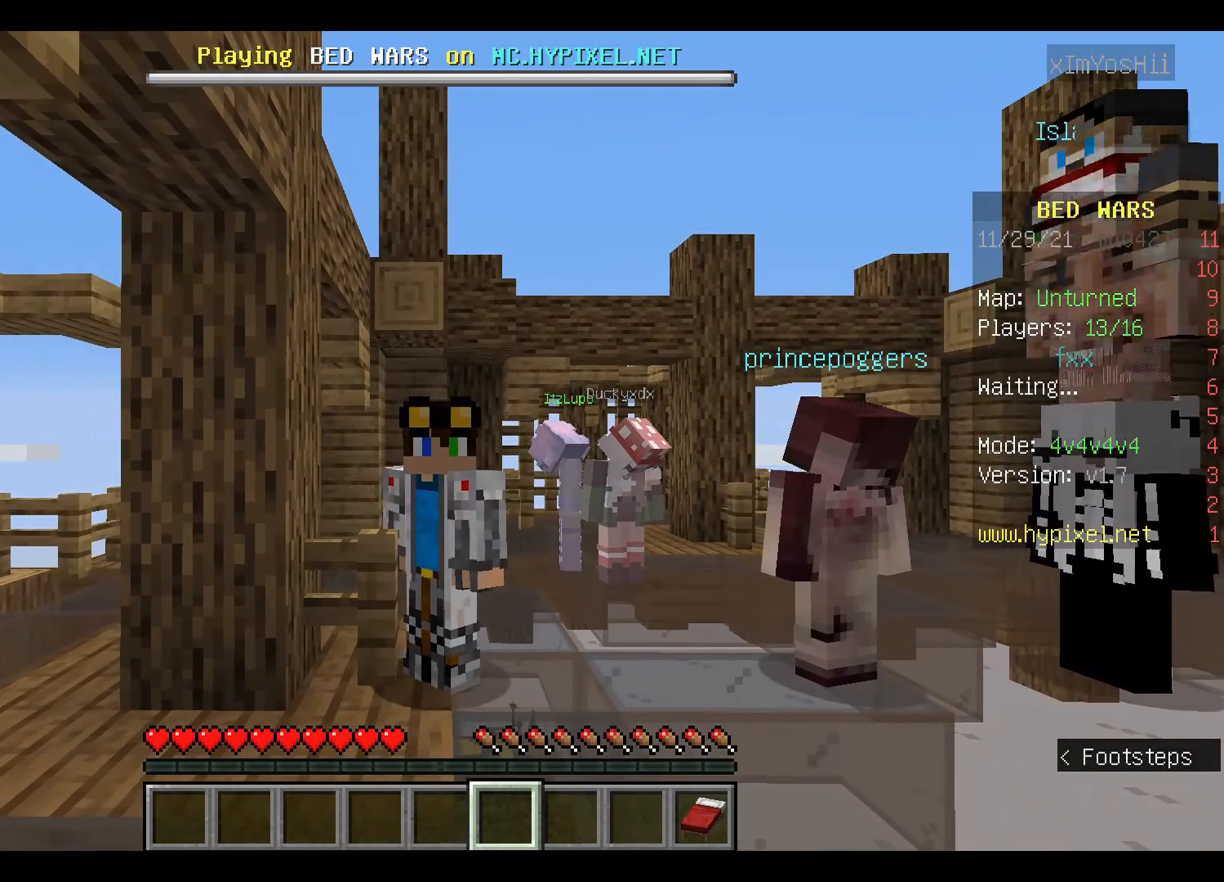
{"keys": [], "mouse": [], "events": []}
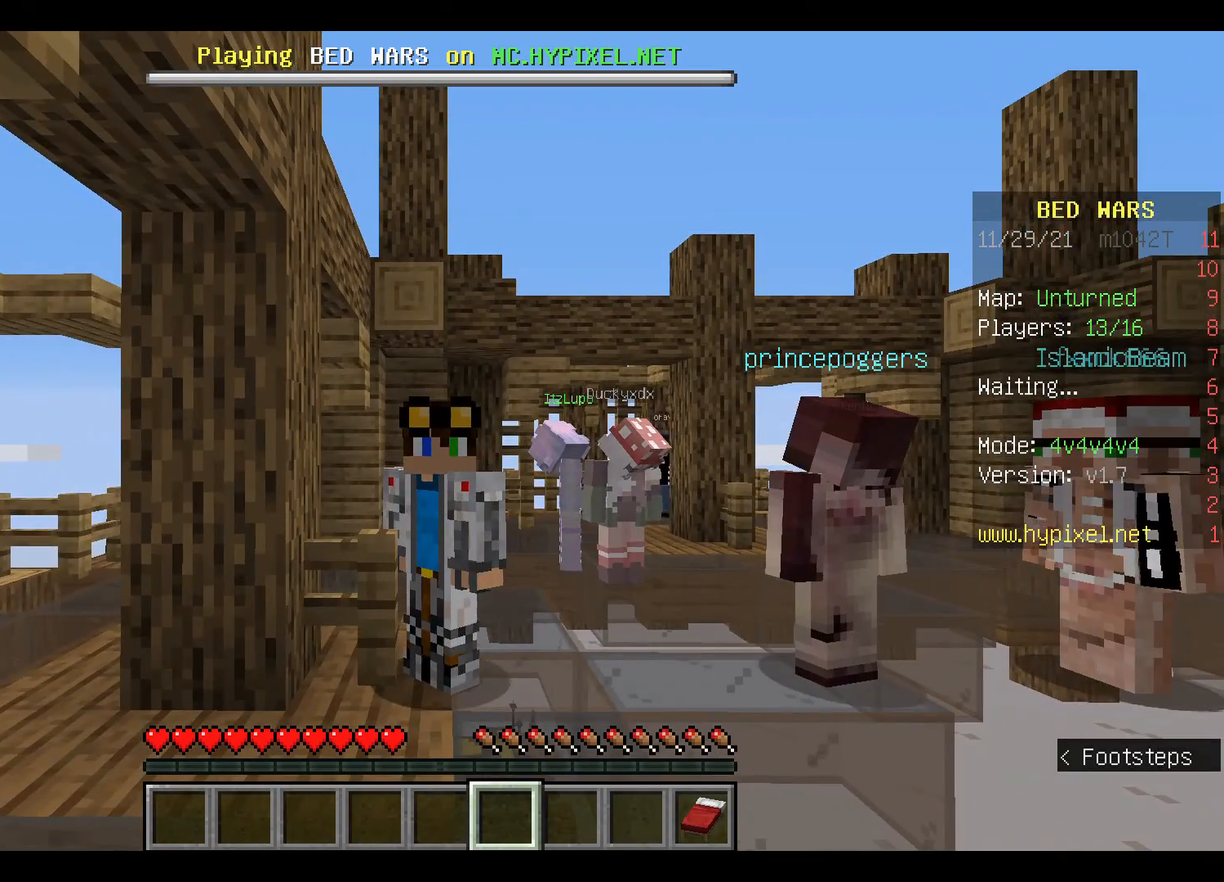
{"keys": [], "mouse": [], "events": []}
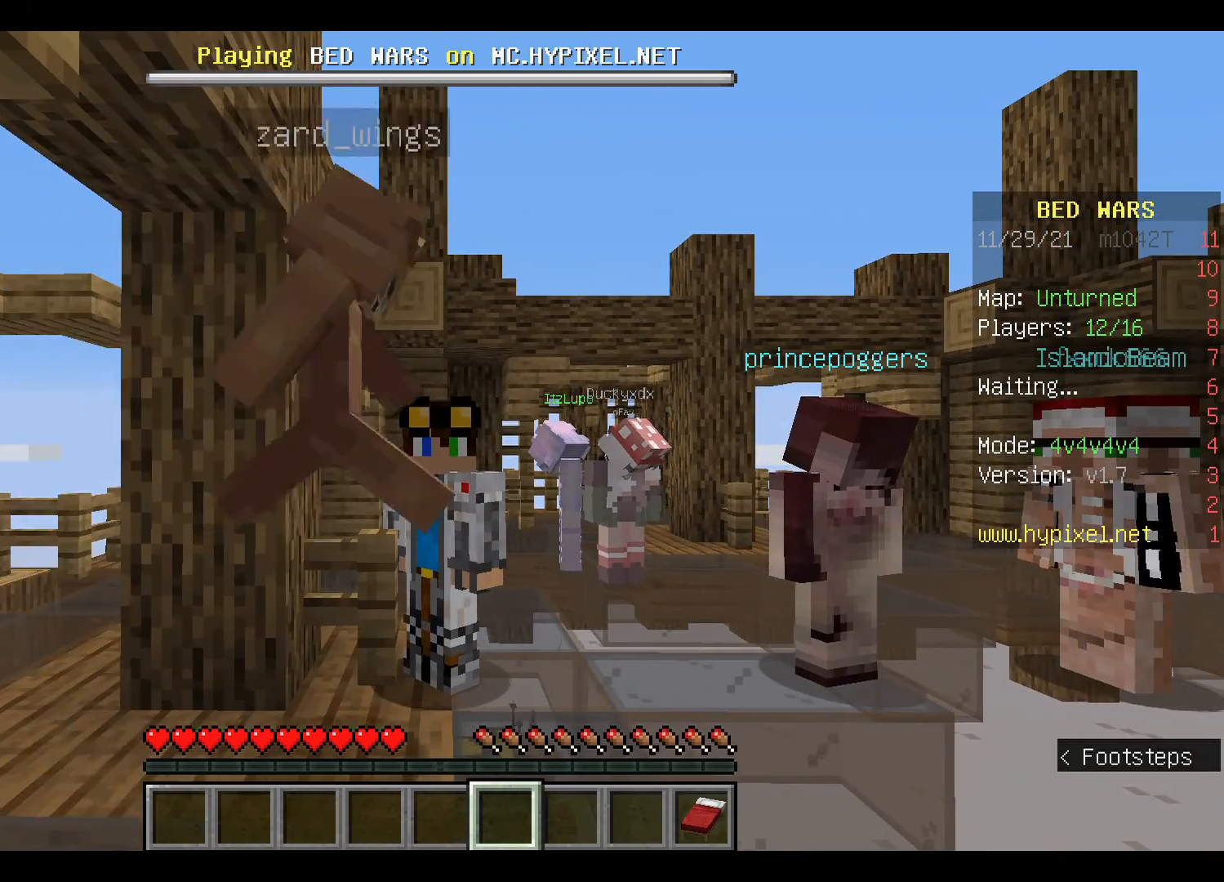
{"keys": [], "mouse": [], "events": []}
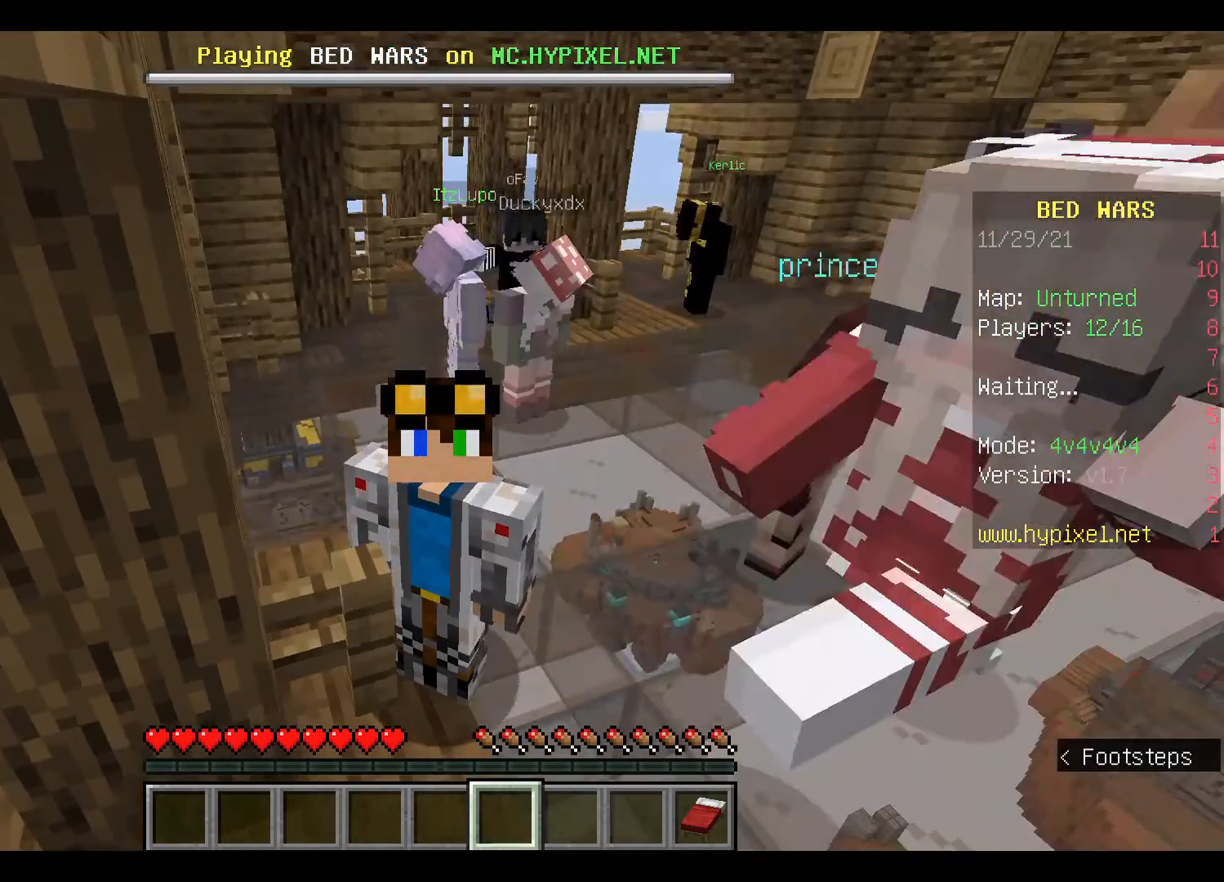
{"keys": [], "mouse": [], "events": []}
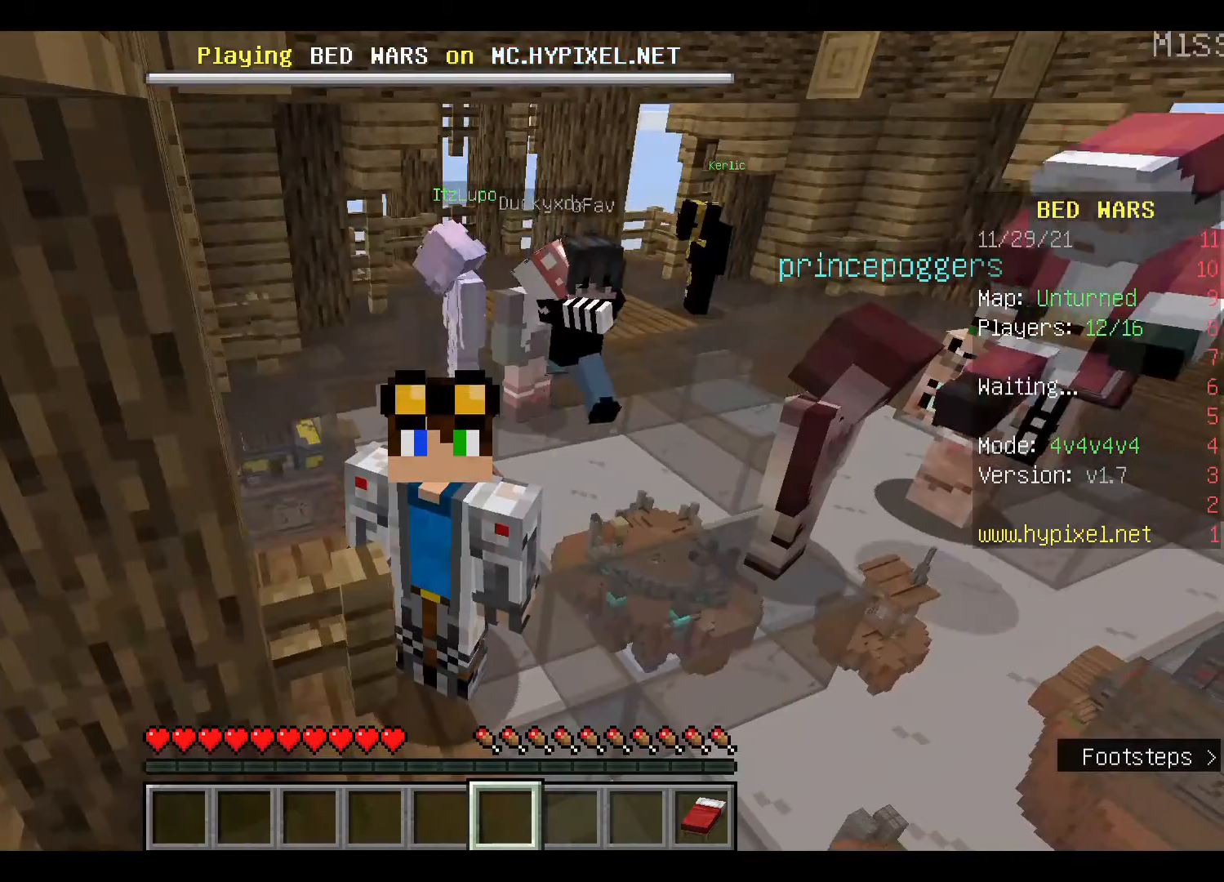
{"keys": [], "mouse": [], "events": []}
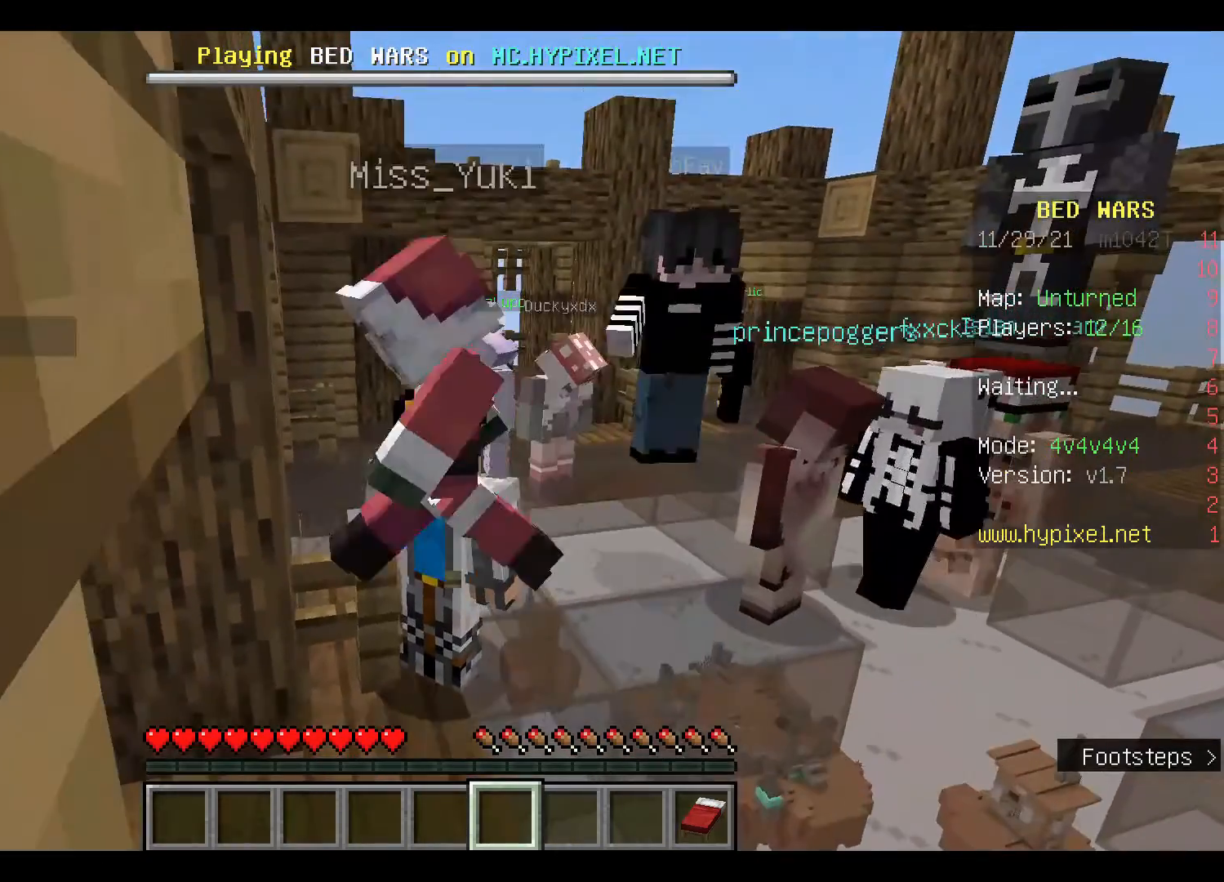
{"keys": [], "mouse": [], "events": []}
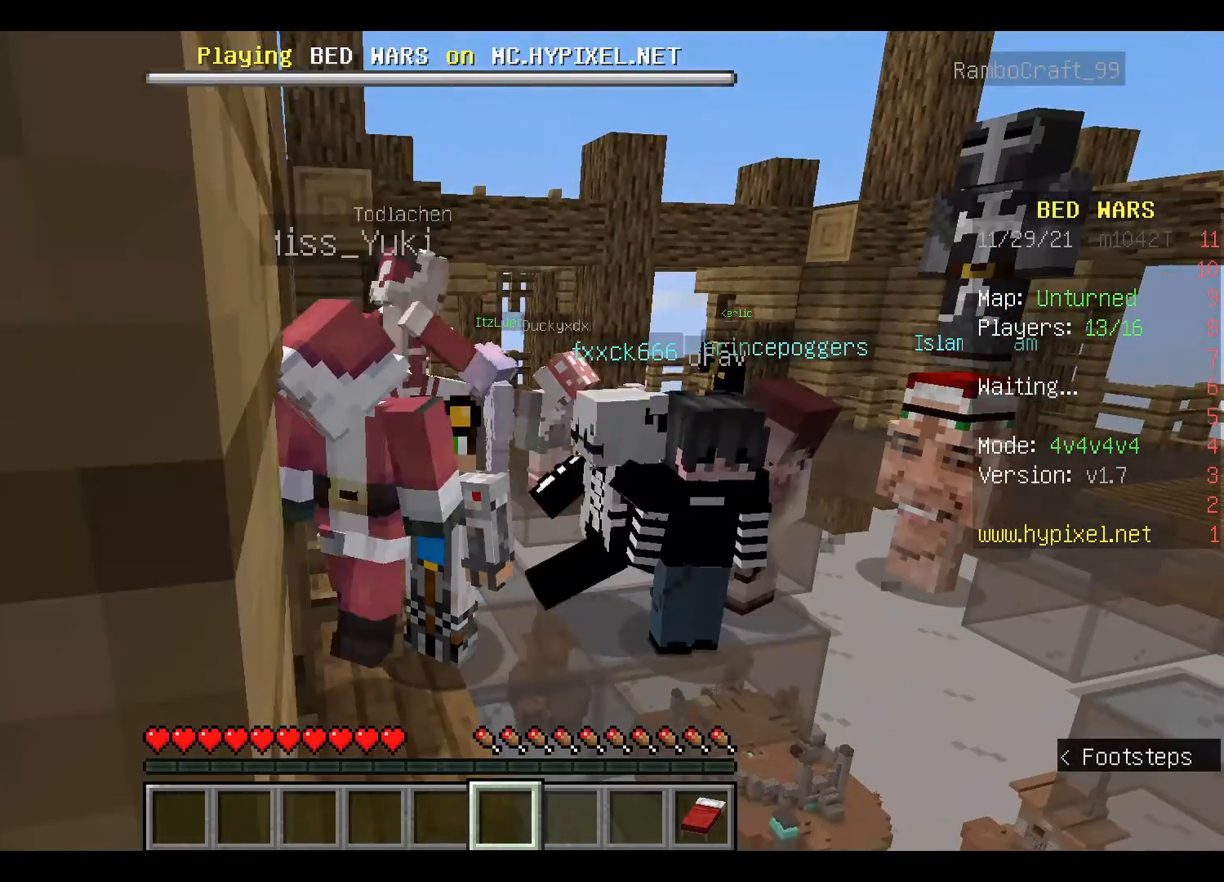
{"keys": [], "mouse": [], "events": []}
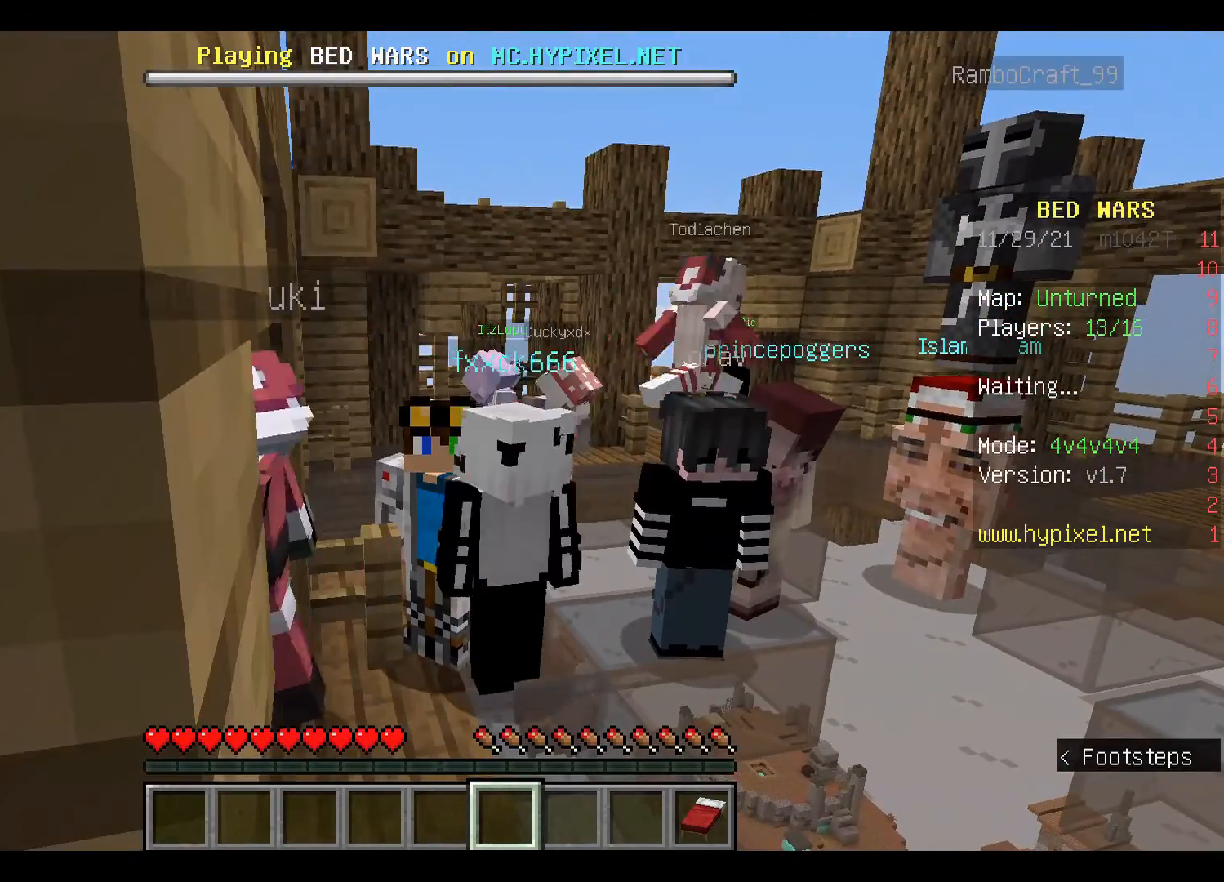
{"keys": ["s"], "mouse": [], "events": [[167, "s", "down"]]}
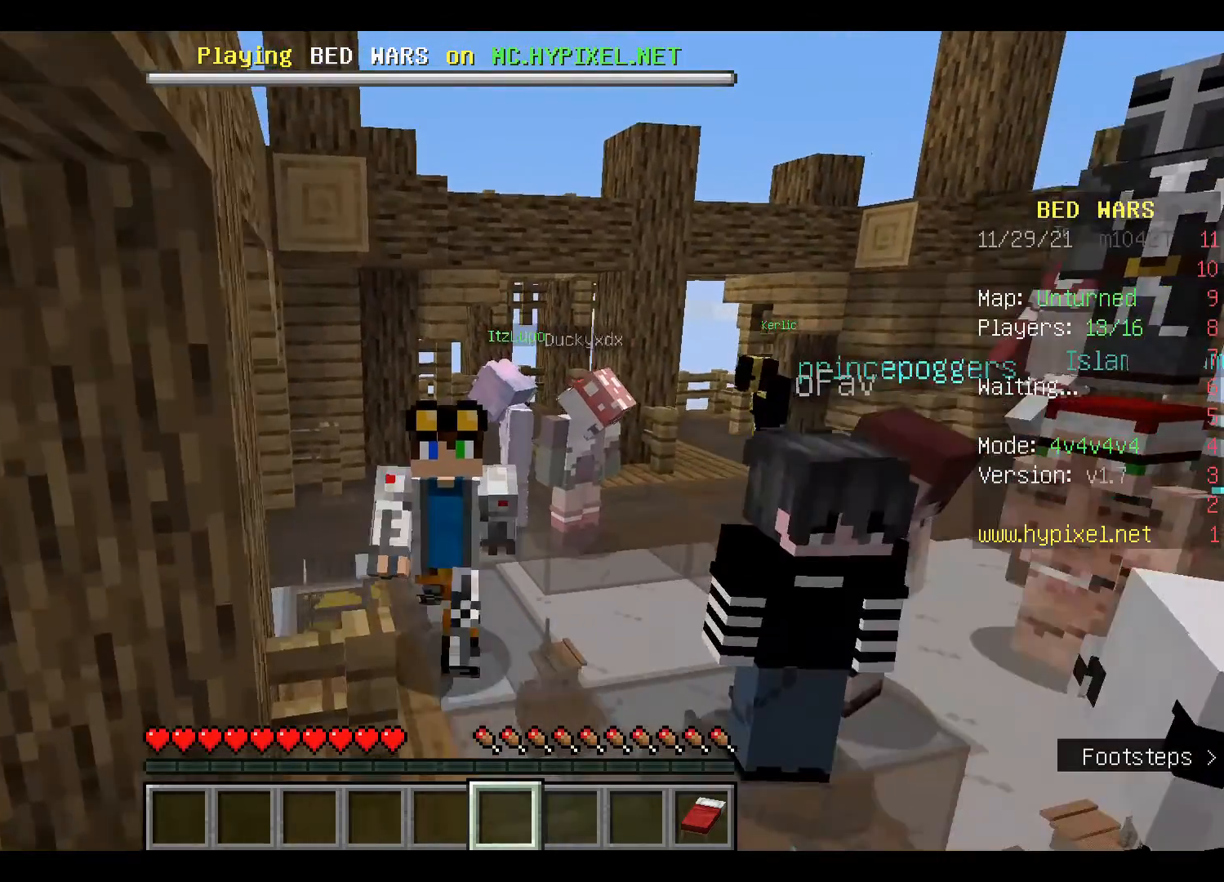
{"keys": ["s"], "mouse": [], "events": []}